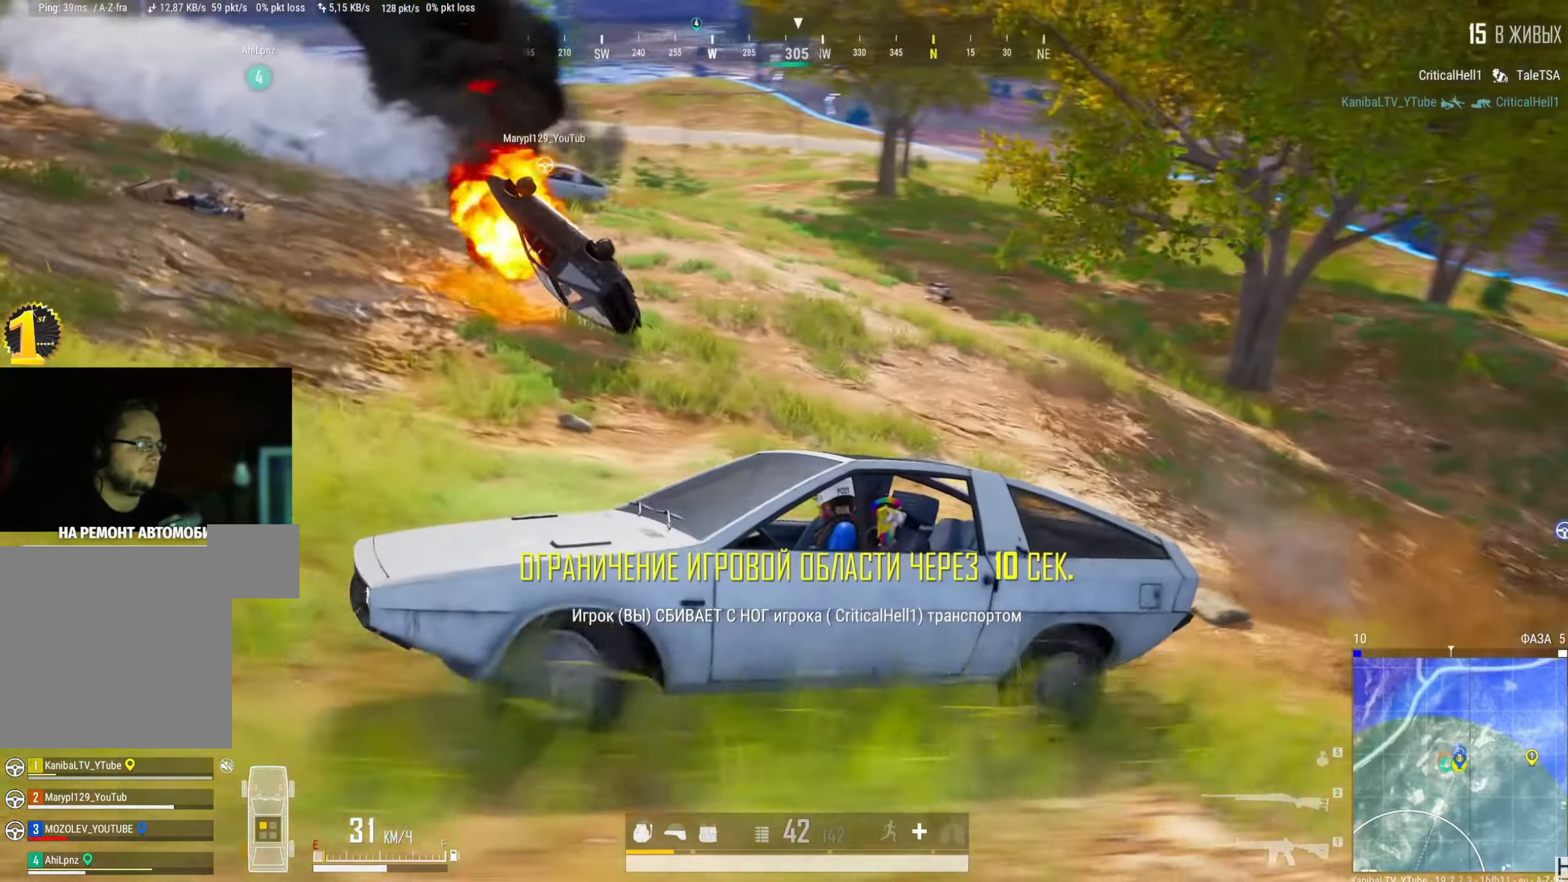
Gameplay with keyboard and mouse; each line is a JSON object with the keys and mouse buttons held at the frame after it. "events" lists presses ("down") and releases ("up") of "a", "ctrl", "d", "e", "f", "q", "r", "s", "shift", "space", "tab", "w", "mouse_left", "mouse_wheel" and "mouse_right" between this image and that frame as [ms after this image, input, new state], when the widget could be followed in between. "mouse_left", "mouse_wheel", "mouse_right" = the "left", "wheel", "right" buttons of the "mouse" list. No other keys are recorded. "wheel" means that the mouse wheel is clicked or scrolled. Mouse movement is not recorded.
{"keys": ["d", "w"], "mouse": [], "events": [[50, "w", "down"], [401, "space", "up"]]}
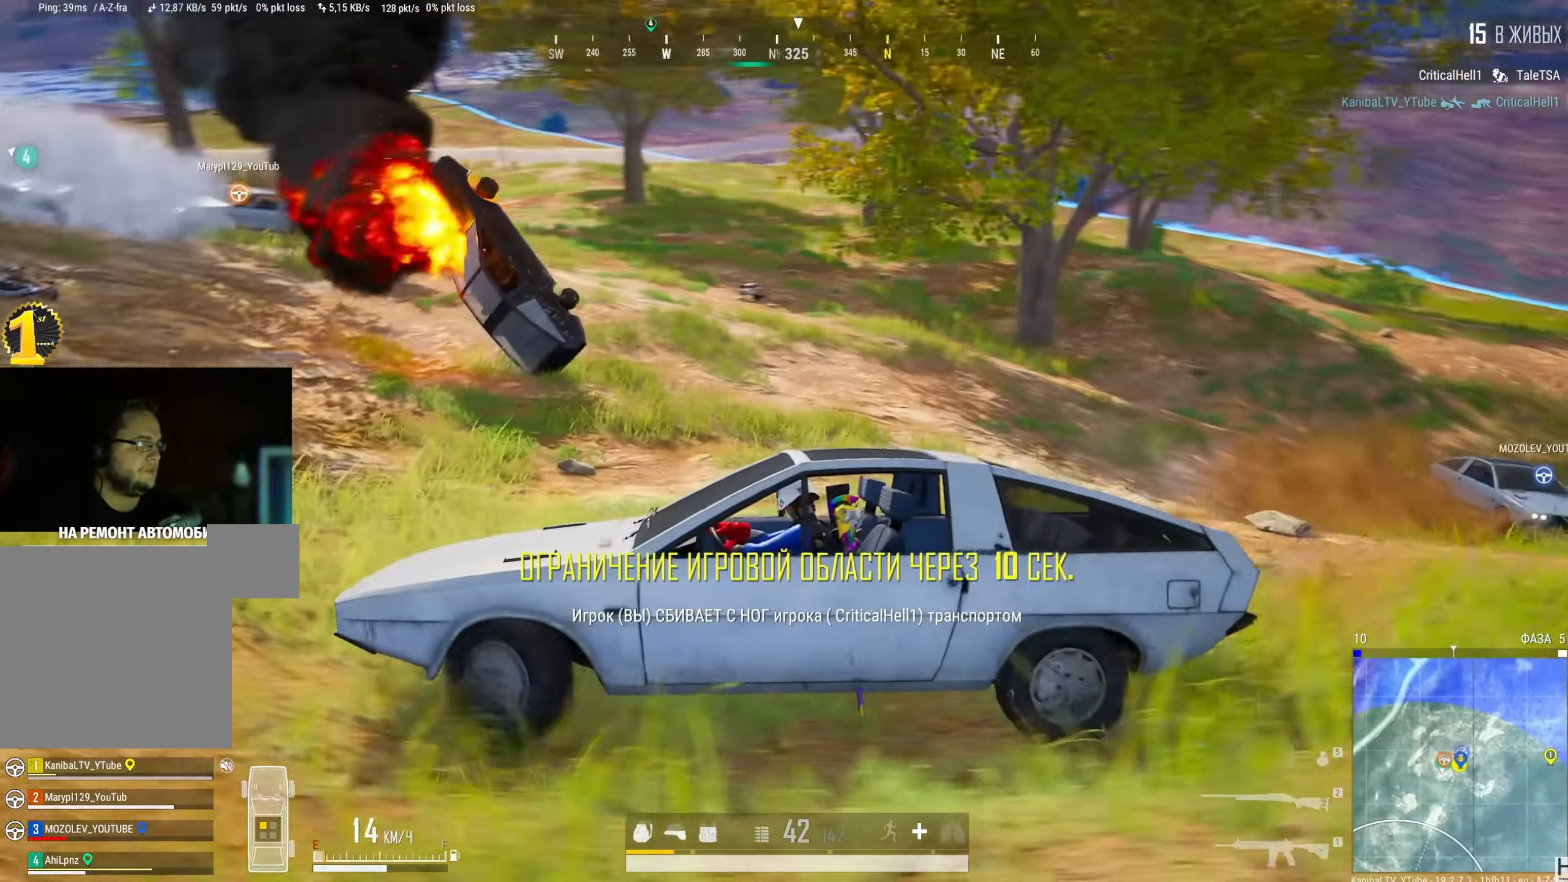
{"keys": ["d", "shift", "w"], "mouse": [], "events": [[450, "shift", "down"]]}
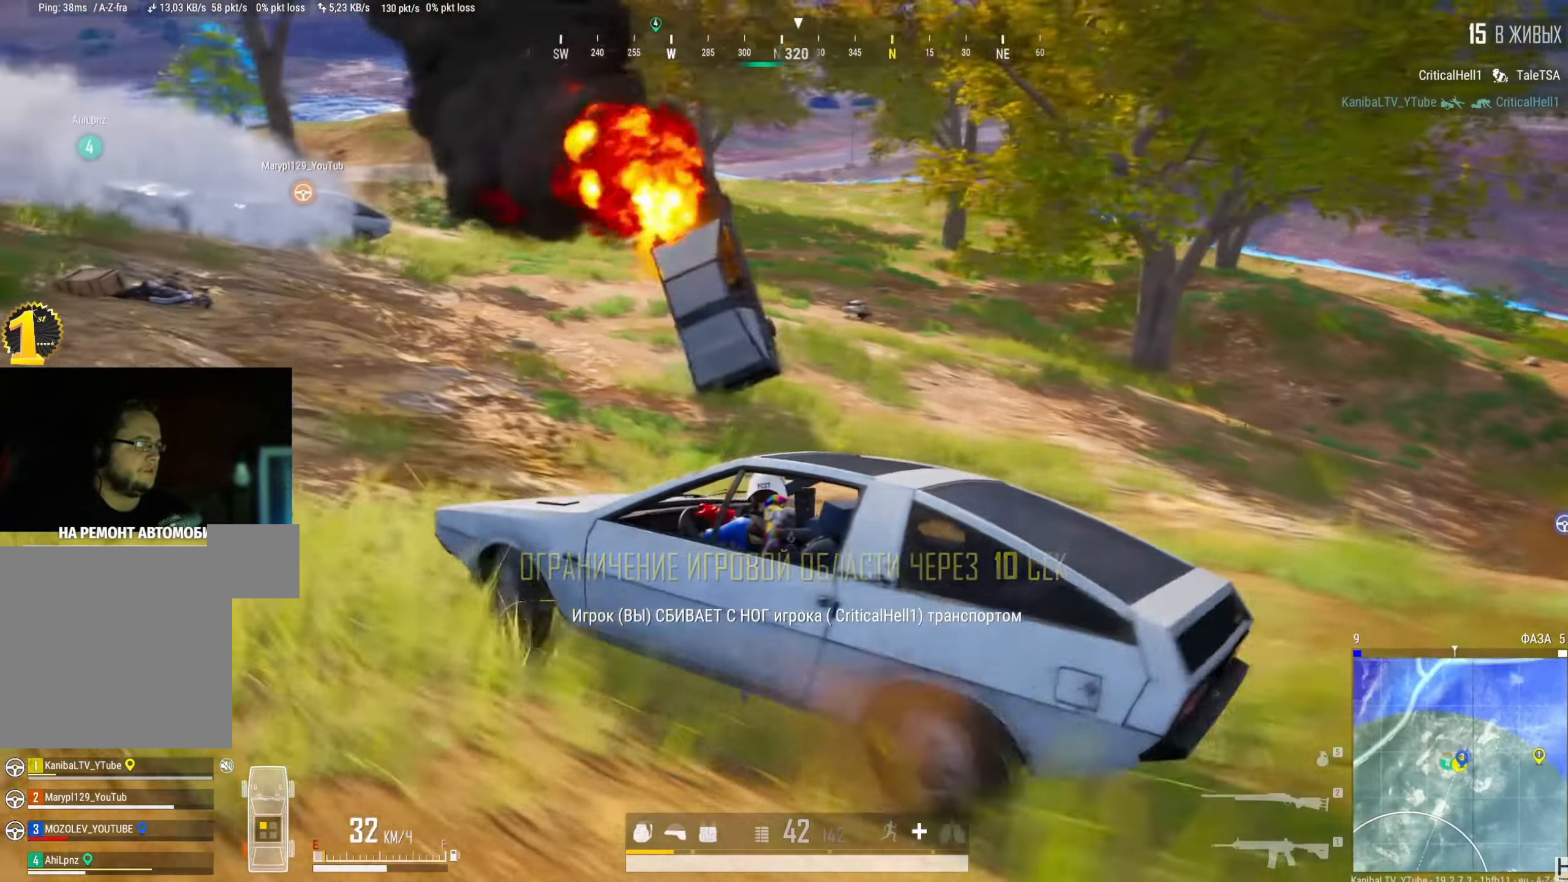
{"keys": [], "mouse": [], "events": [[84, "mouse_right", "down"], [150, "d", "up"], [184, "f", "down"], [267, "shift", "up"], [284, "mouse_right", "up"], [334, "f", "up"], [351, "d", "down"], [484, "w", "up"], [501, "d", "up"]]}
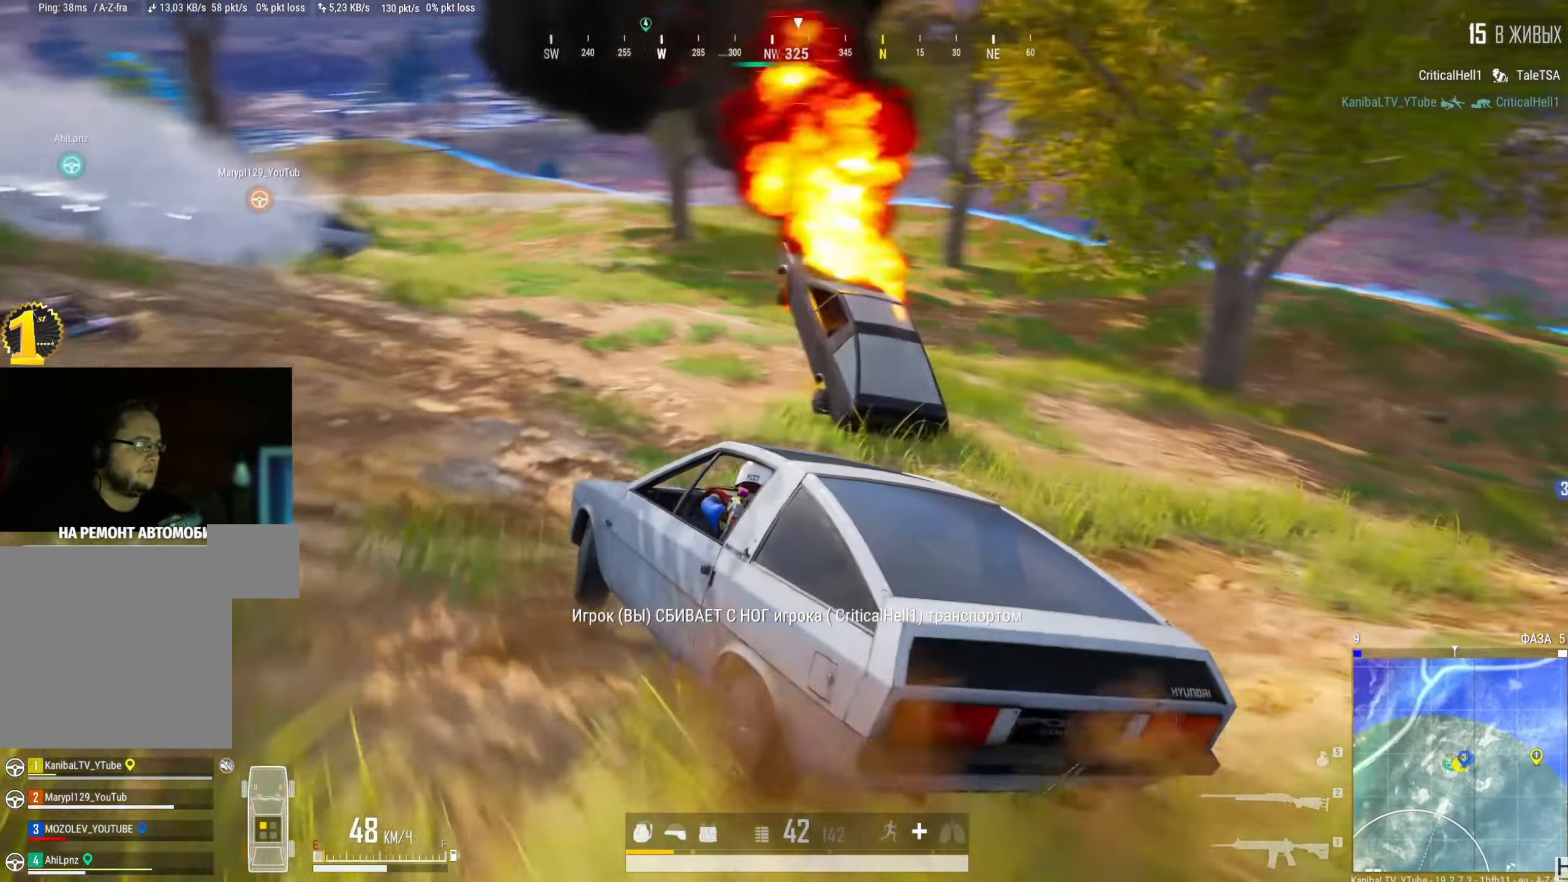
{"keys": [], "mouse": [], "events": [[283, "d", "down"], [501, "d", "up"]]}
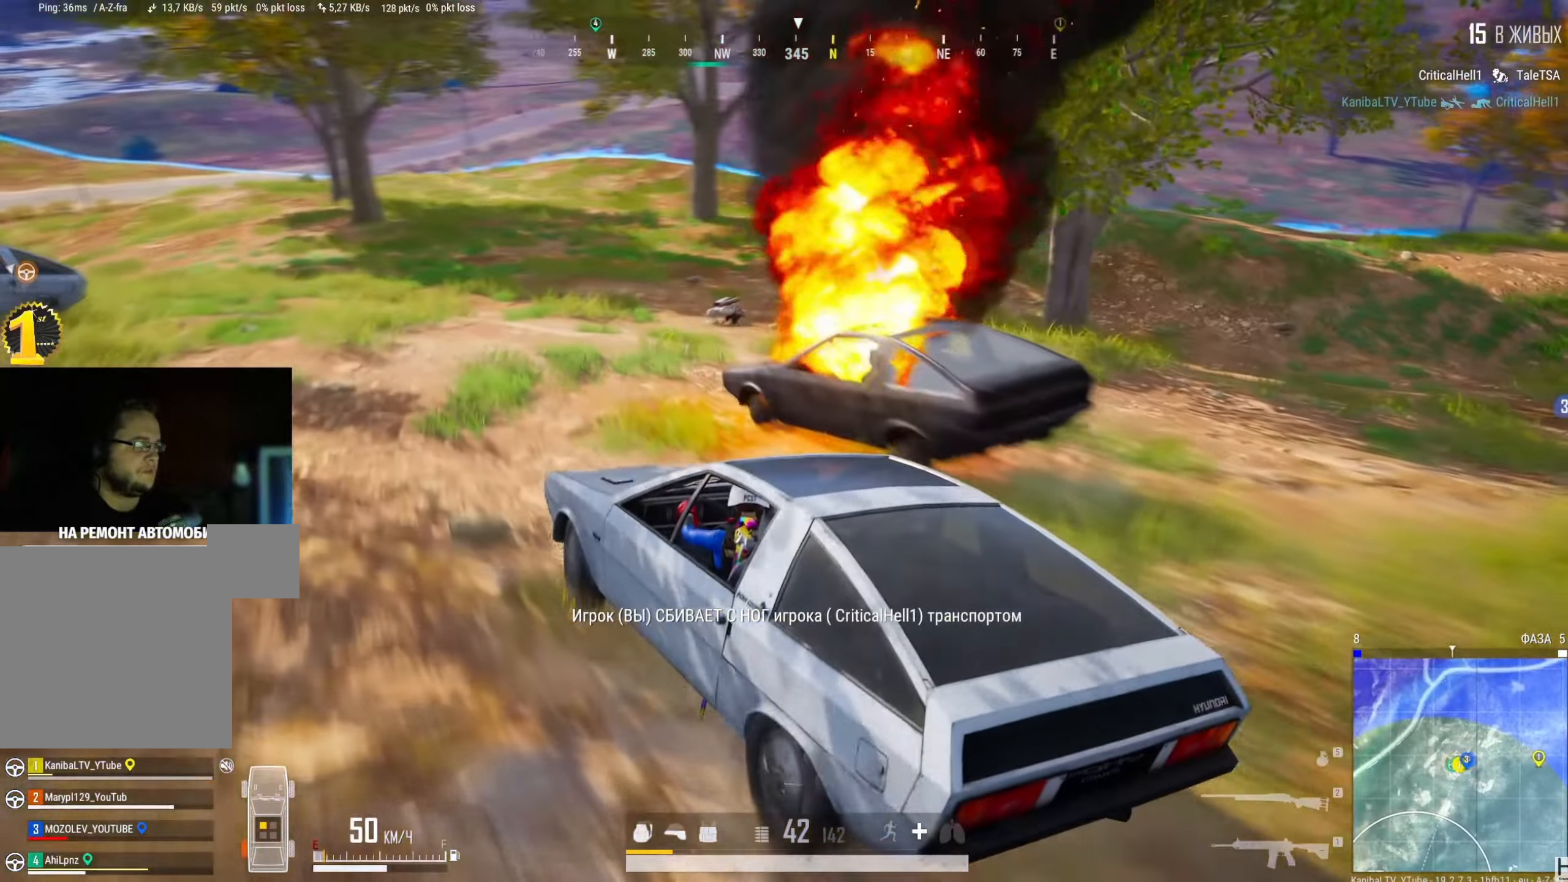
{"keys": [], "mouse": [], "events": [[16, "d", "down"], [333, "d", "up"]]}
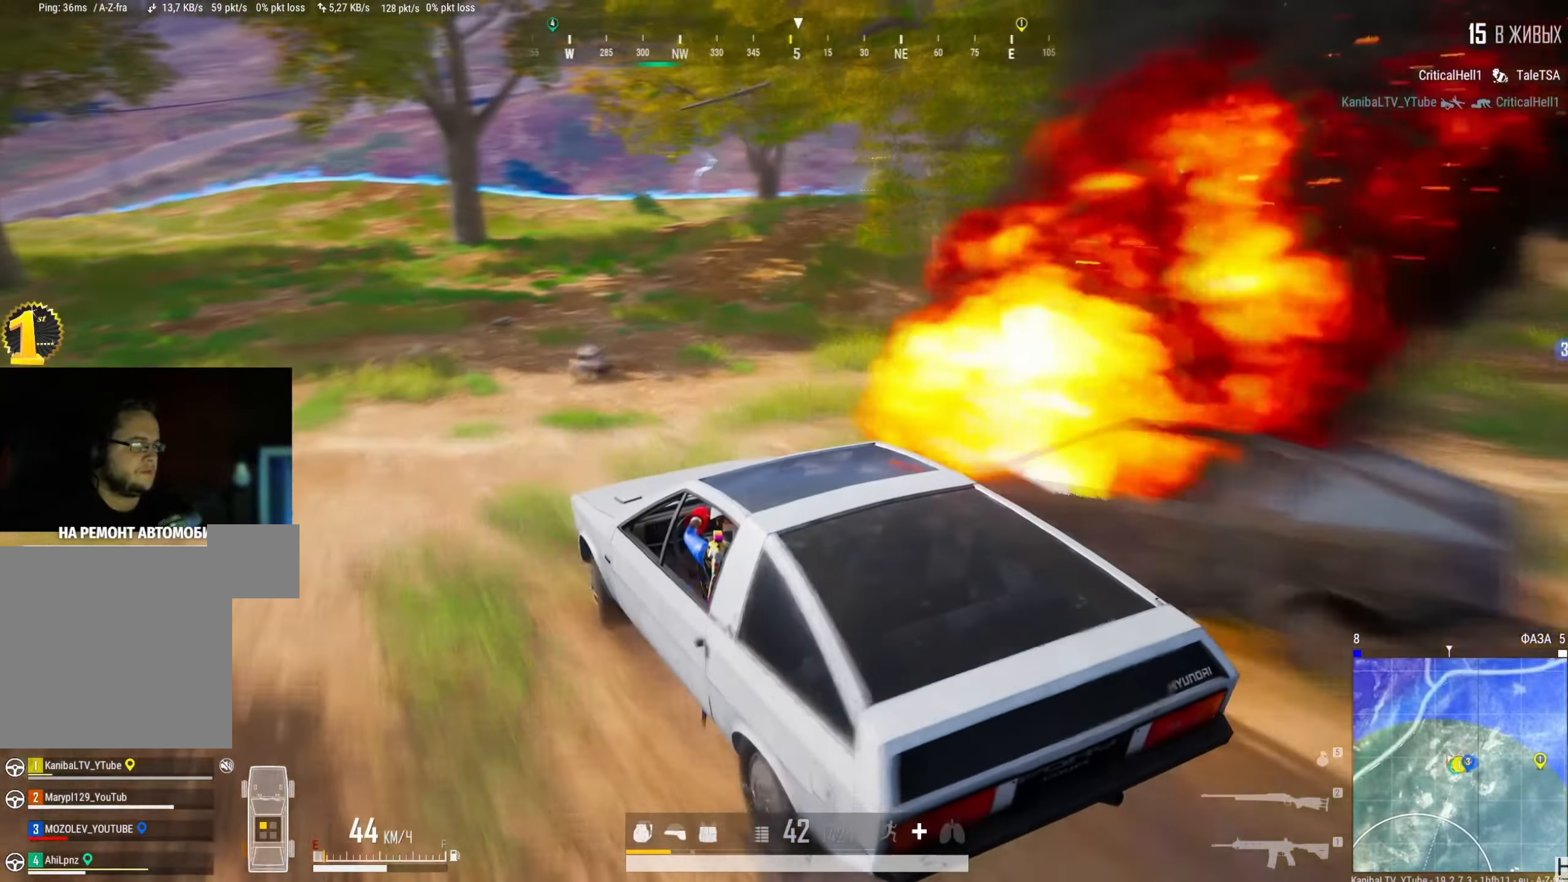
{"keys": ["d", "w"], "mouse": [], "events": [[33, "w", "down"], [117, "d", "down"], [267, "d", "up"], [450, "d", "down"]]}
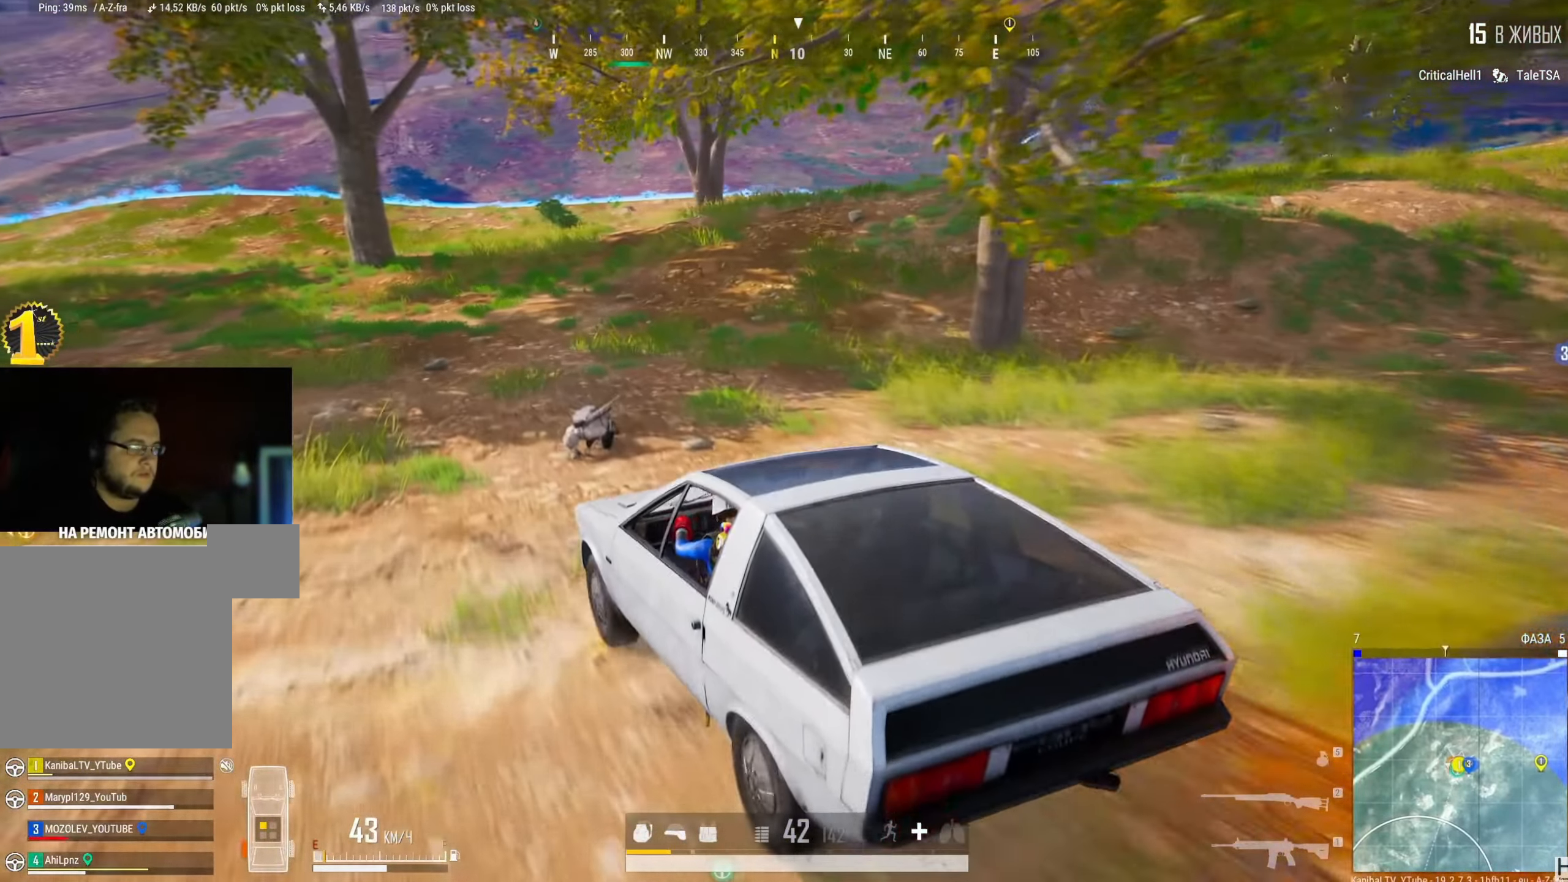
{"keys": ["a"], "mouse": [], "events": [[266, "d", "up"], [383, "w", "up"], [400, "a", "down"]]}
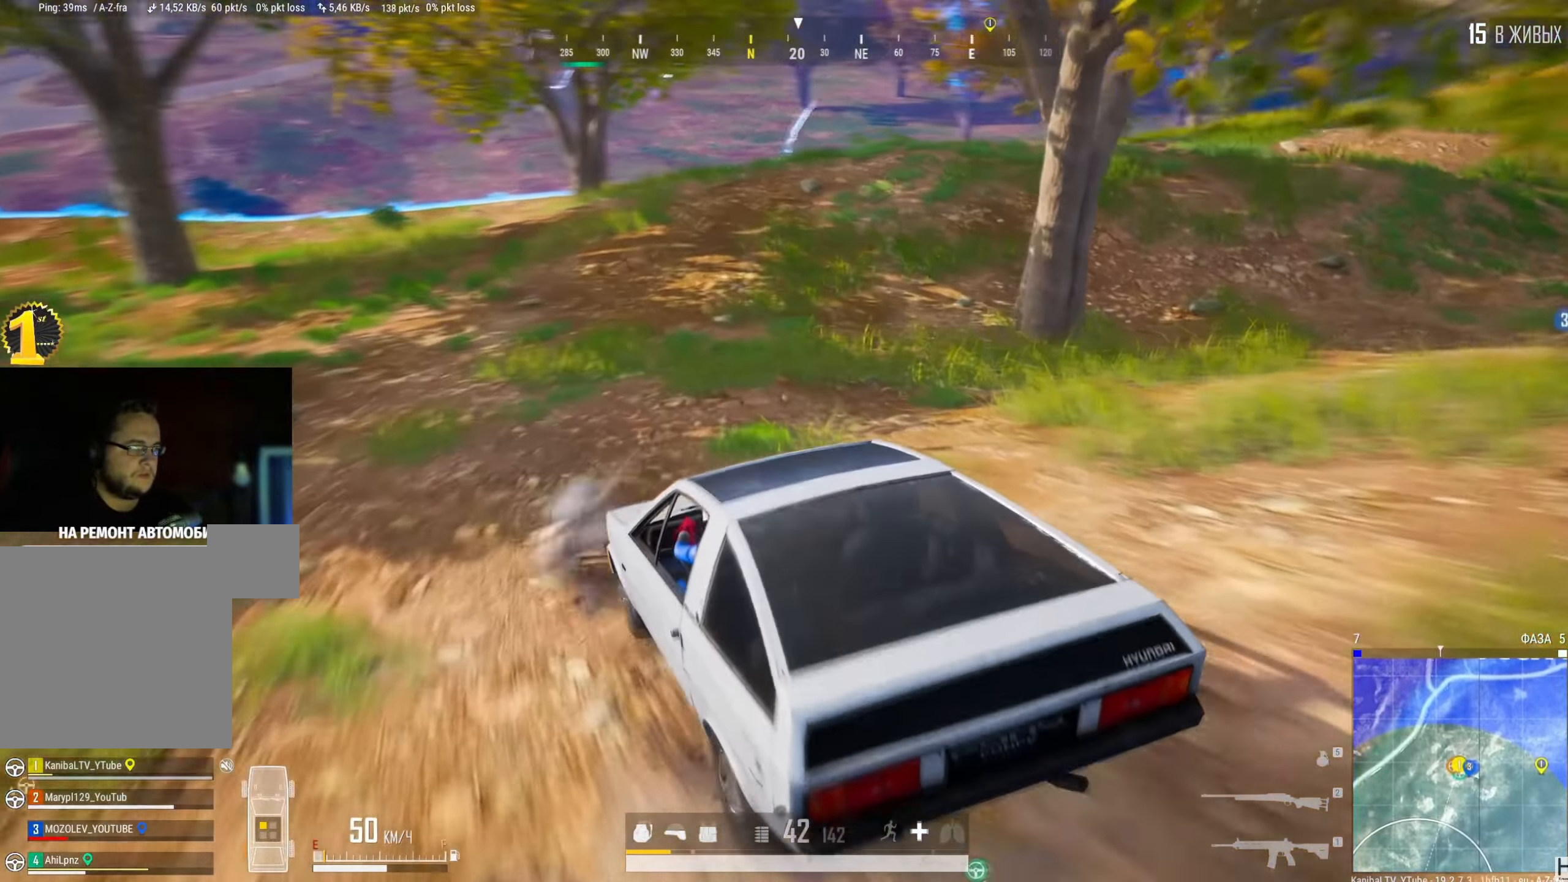
{"keys": ["a", "space"], "mouse": [], "events": [[484, "space", "down"]]}
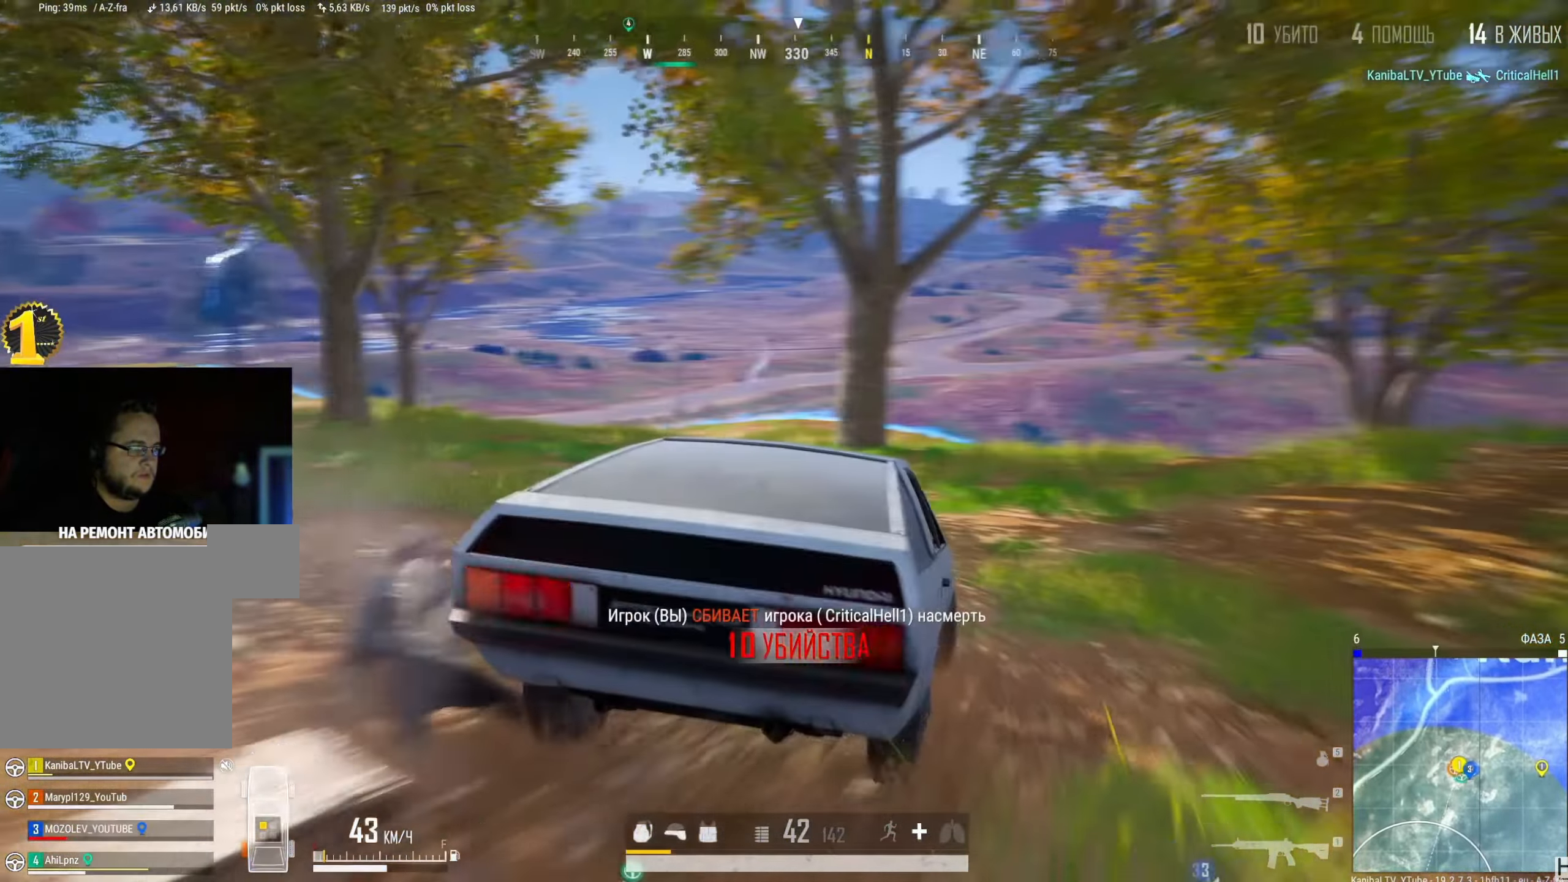
{"keys": ["a", "w"], "mouse": [], "events": [[283, "w", "down"], [467, "space", "up"]]}
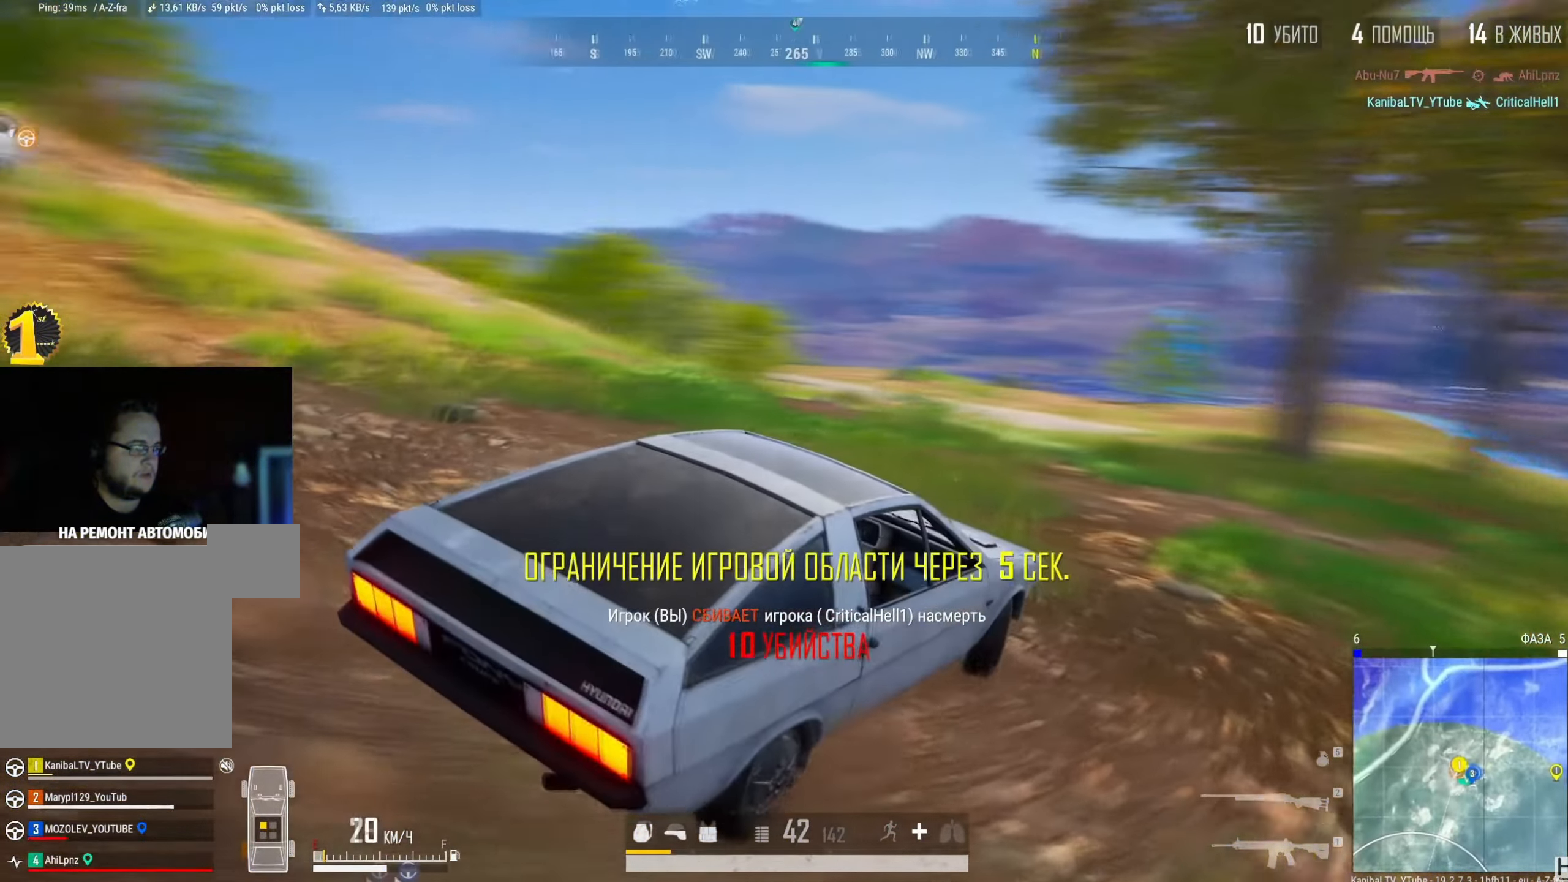
{"keys": ["a", "shift", "w"], "mouse": [], "events": [[100, "shift", "down"]]}
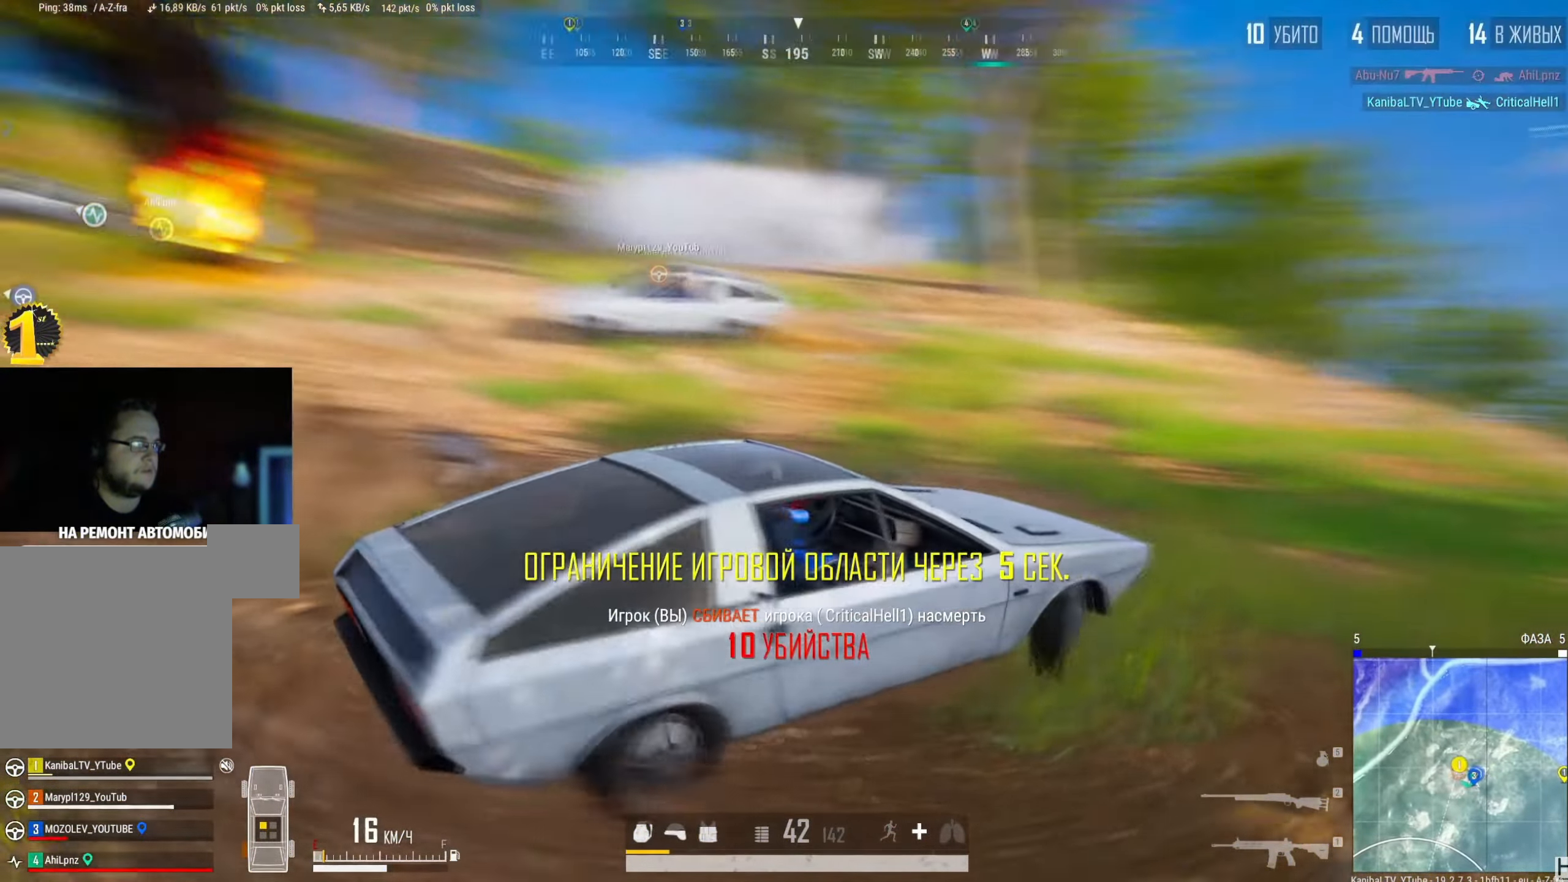
{"keys": ["a", "shift", "w"], "mouse": [], "events": []}
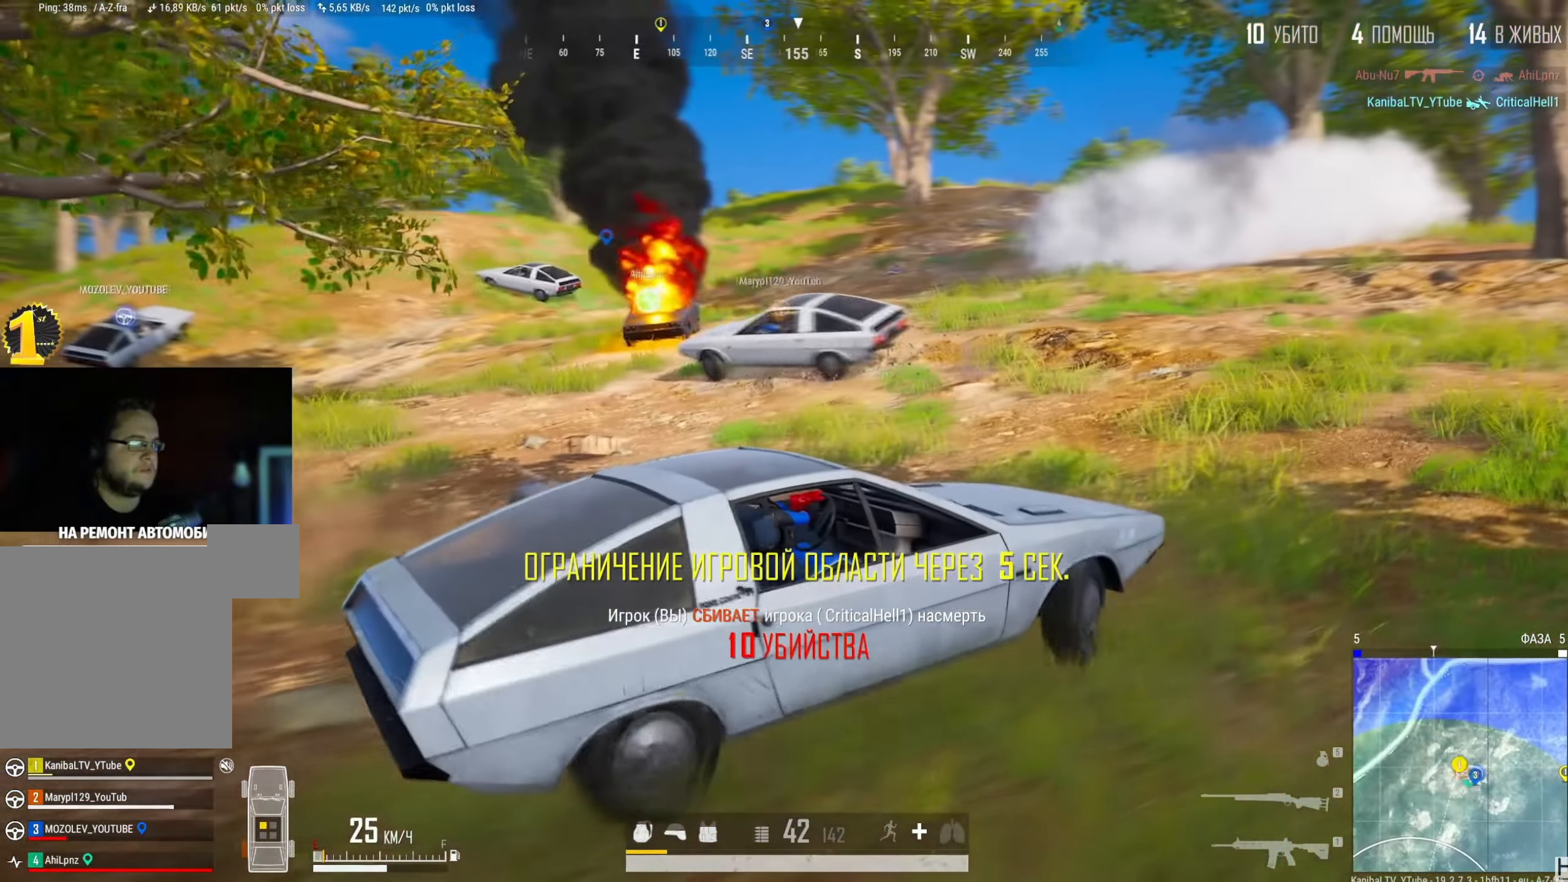
{"keys": ["a", "shift", "w"], "mouse": [], "events": []}